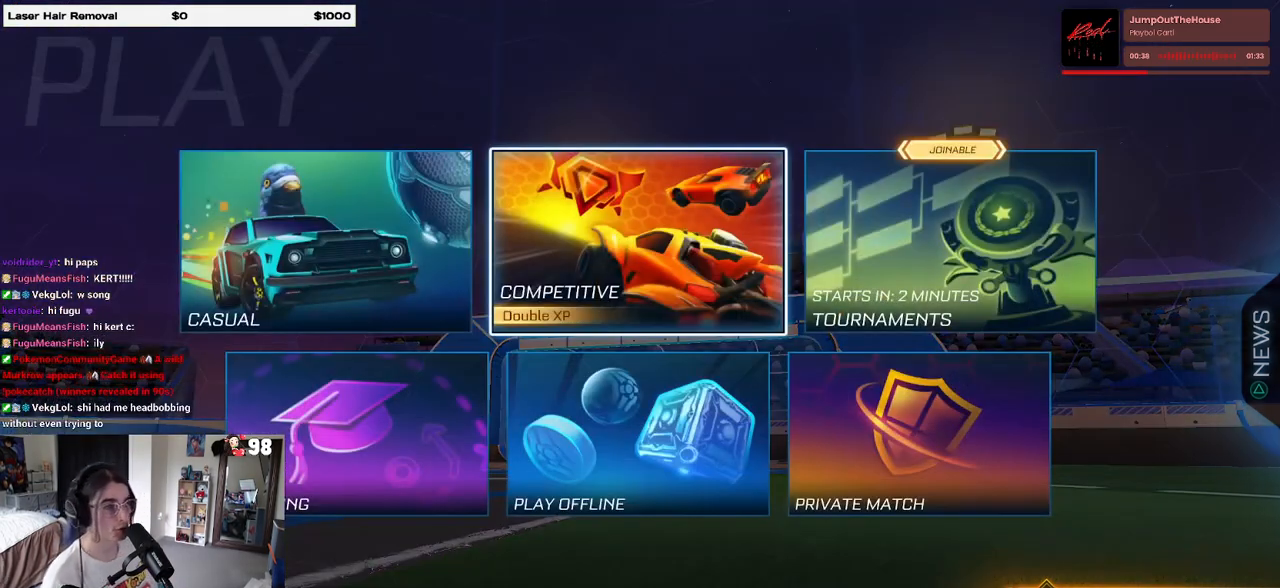
Gameplay with a controller (PlayStation layout); each line is a JSON object with the inputs held at the frame after it. "events" lists button and stick changes between this image and that frame as [ms after this image, input, new state], when the widget could be followed in between.
{"buttons": [], "left_stick": "center", "right_stick": "center", "events": [[150, "CROSS", "down"], [233, "CROSS", "up"]]}
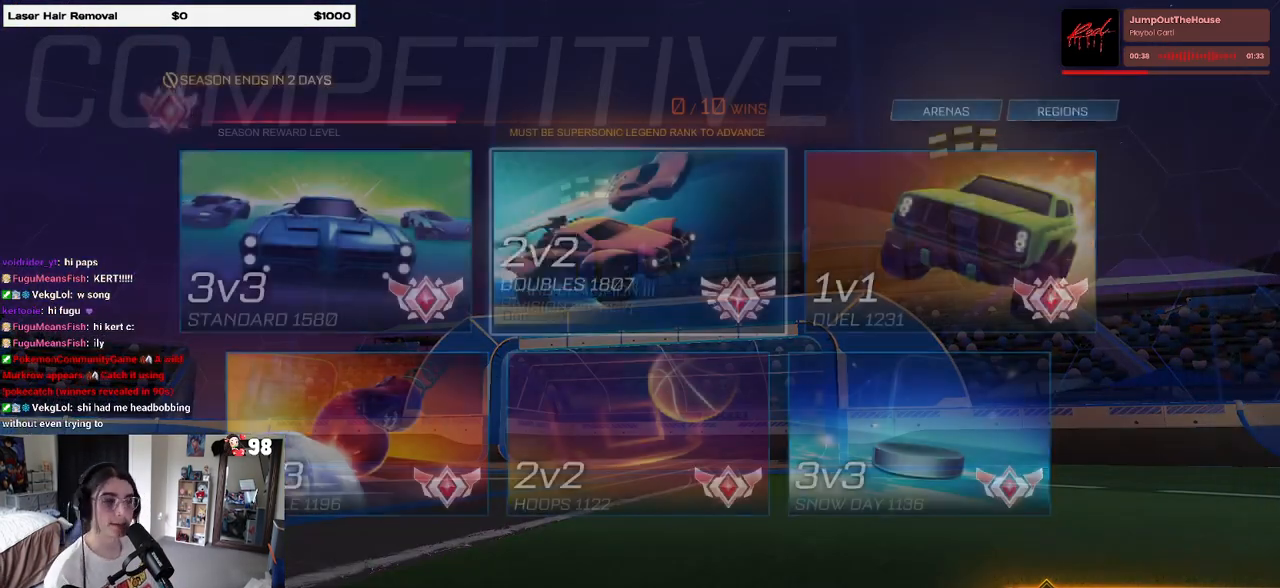
{"buttons": [], "left_stick": "center", "right_stick": "center", "events": []}
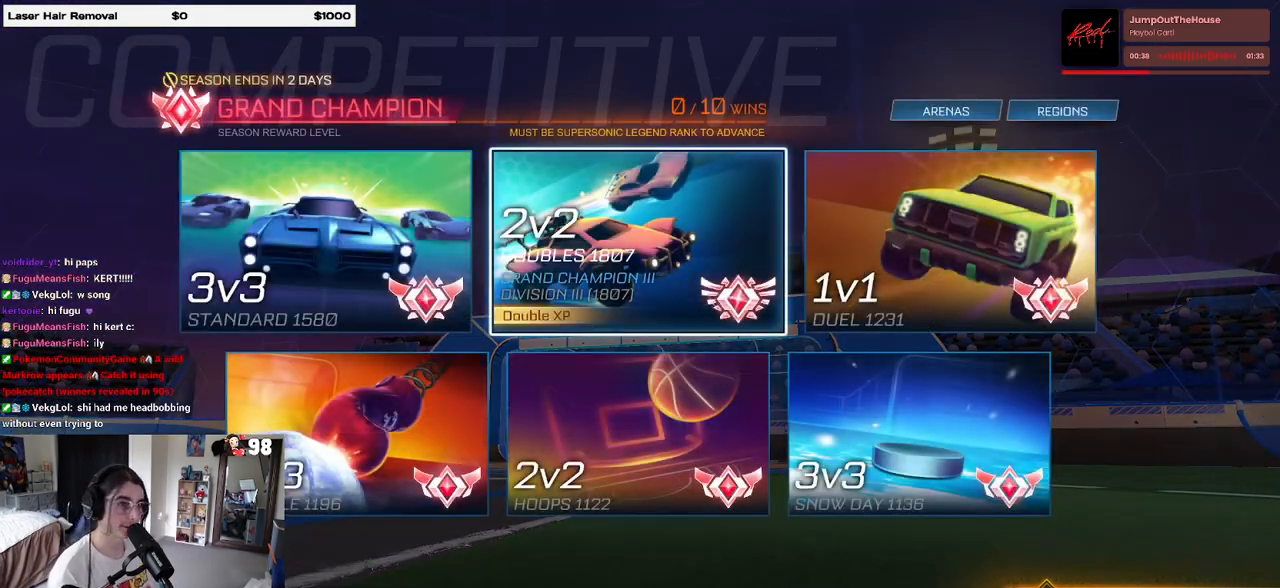
{"buttons": ["CROSS"], "left_stick": "center", "right_stick": "center", "events": [[400, "CROSS", "down"]]}
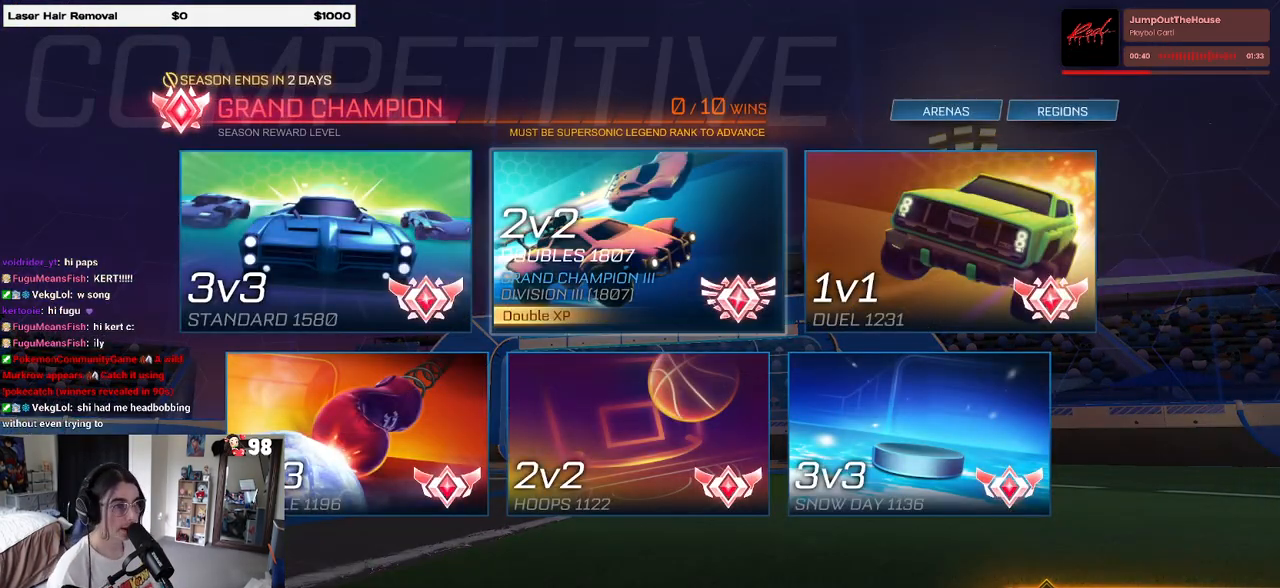
{"buttons": [], "left_stick": "center", "right_stick": "center", "events": [[33, "CROSS", "up"]]}
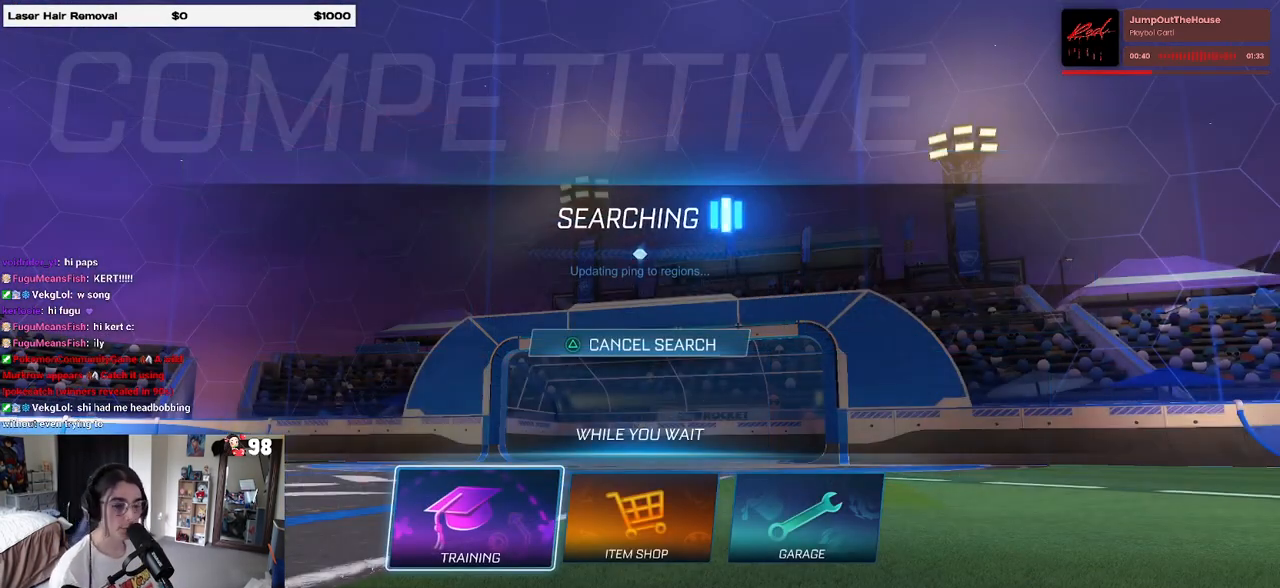
{"buttons": [], "left_stick": "center", "right_stick": "center", "events": [[283, "CROSS", "down"], [367, "CROSS", "up"]]}
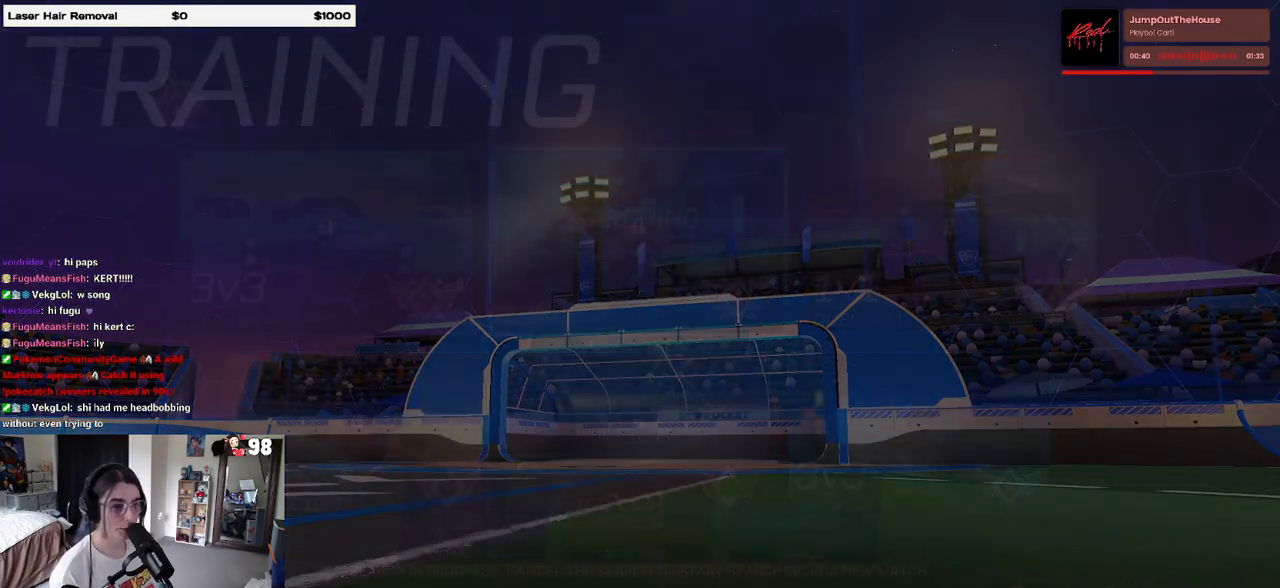
{"buttons": [], "left_stick": "center", "right_stick": "center", "events": []}
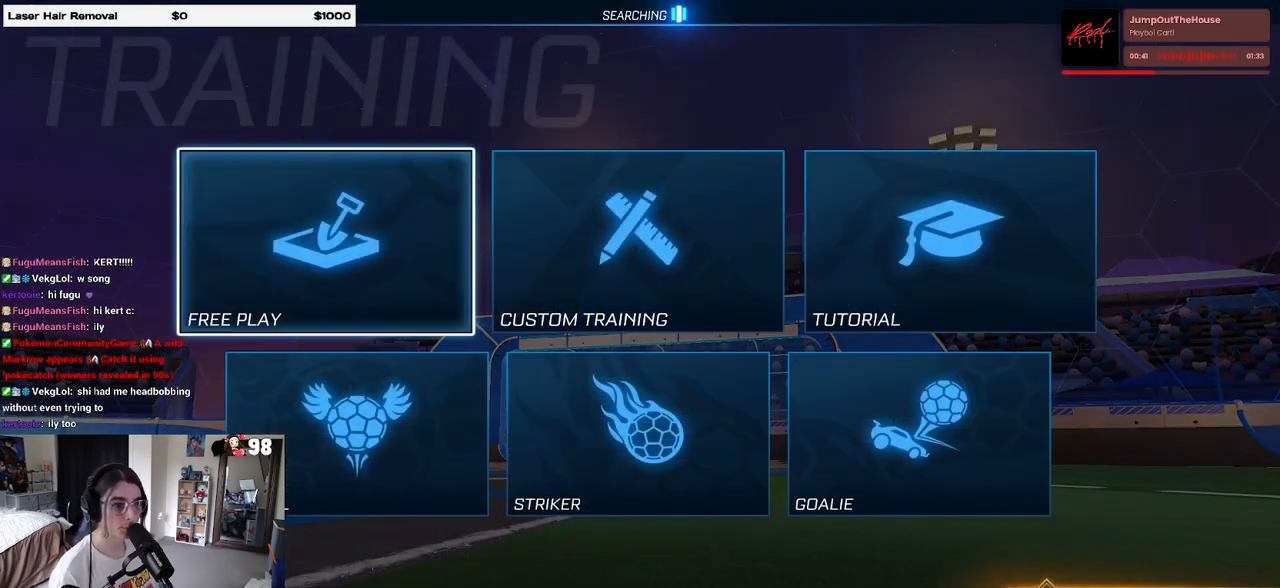
{"buttons": [], "left_stick": "center", "right_stick": "center", "events": [[33, "CROSS", "down"], [117, "CROSS", "up"], [267, "CROSS", "down"], [300, "CROSS", "up"], [417, "CROSS", "down"], [500, "CROSS", "up"]]}
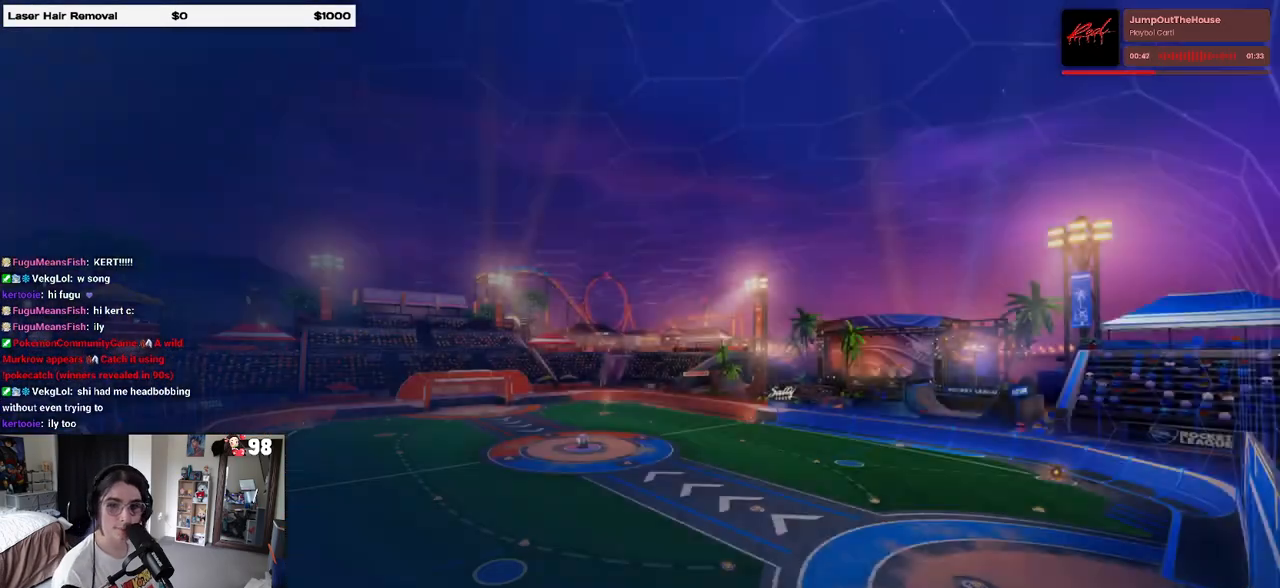
{"buttons": ["R2"], "left_stick": "center", "right_stick": "center", "events": [[67, "CROSS", "down"], [150, "CROSS", "up"], [500, "R2", "down"]]}
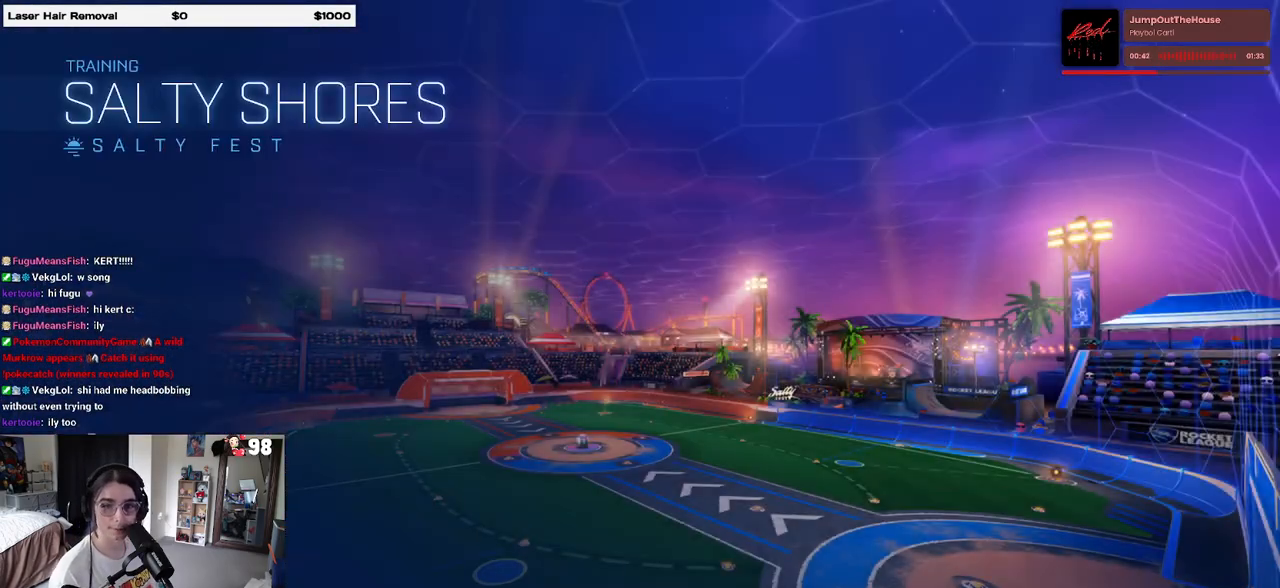
{"buttons": ["R2"], "left_stick": "up-right", "right_stick": "center", "events": [[433, "left_stick", "up-right"]]}
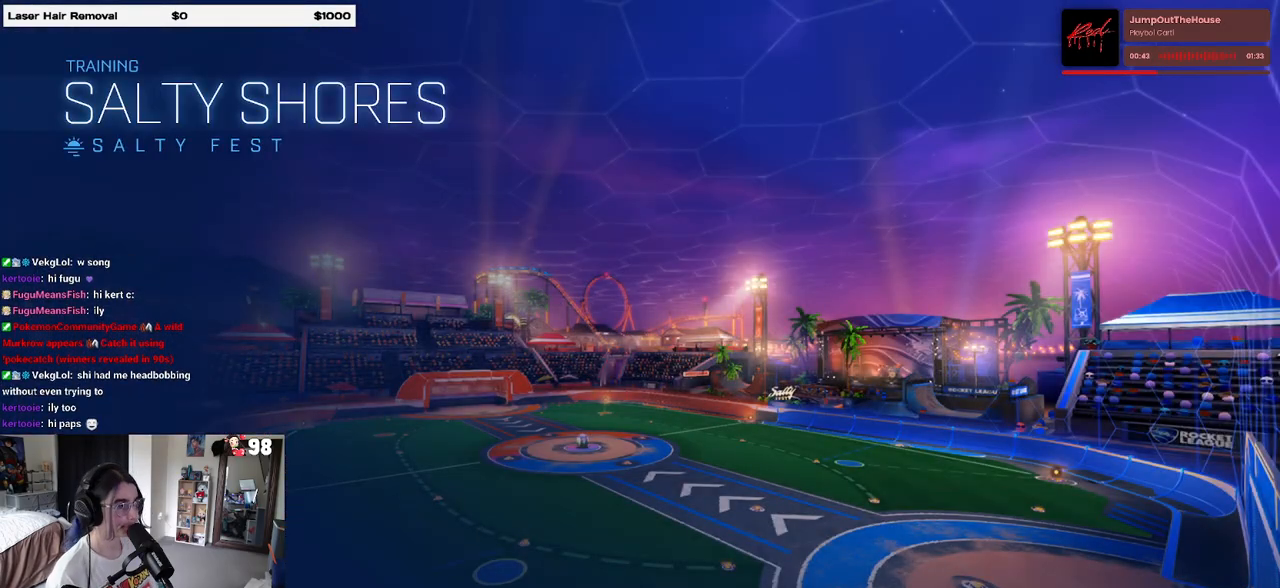
{"buttons": ["R2"], "left_stick": "left", "right_stick": "center", "events": [[67, "left_stick", "center"], [350, "left_stick", "left"]]}
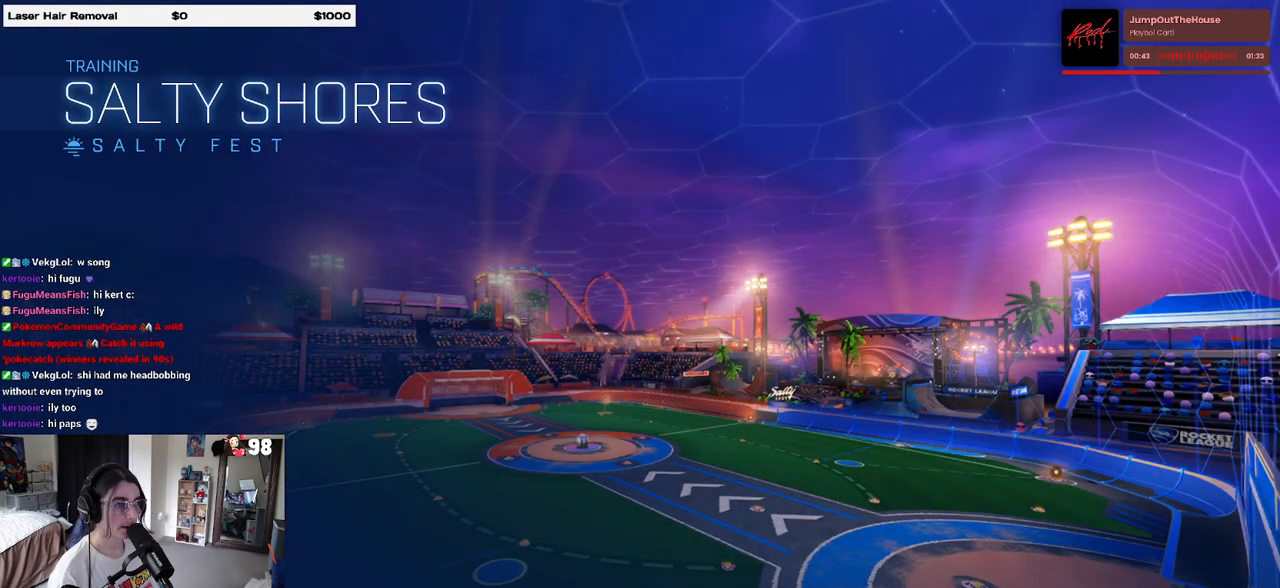
{"buttons": ["R2"], "left_stick": "left", "right_stick": "center", "events": [[33, "left_stick", "center"], [483, "left_stick", "left"]]}
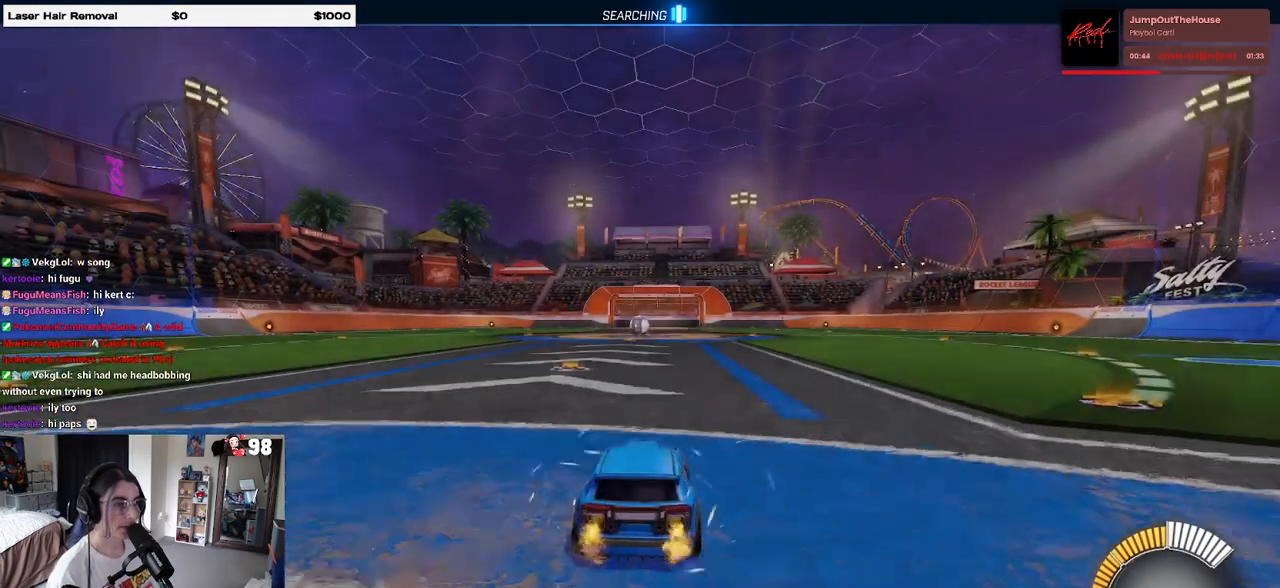
{"buttons": ["R2"], "left_stick": "left", "right_stick": "center", "events": [[167, "left_stick", "center"], [467, "left_stick", "left"]]}
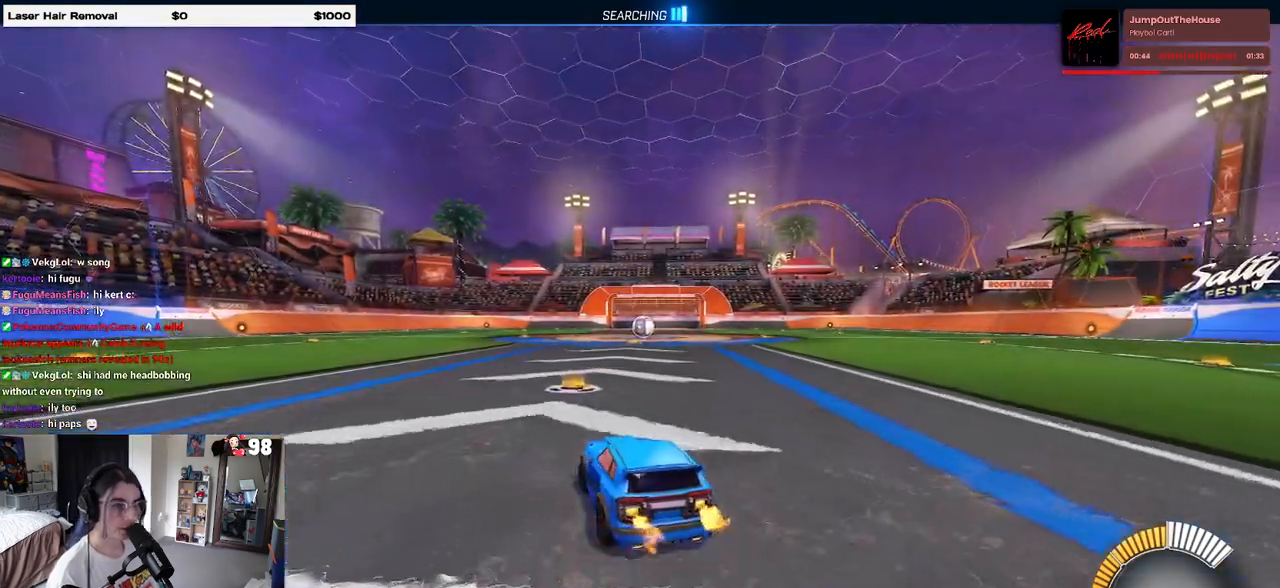
{"buttons": ["DPAD_UP"], "left_stick": "center", "right_stick": "center", "events": [[83, "R1", "down"], [117, "TRIANGLE", "down"], [250, "R2", "up"], [250, "TRIANGLE", "up"], [300, "left_stick", "center"], [317, "R1", "up"], [317, "R2", "down"], [450, "DPAD_UP", "down"], [450, "R2", "up"]]}
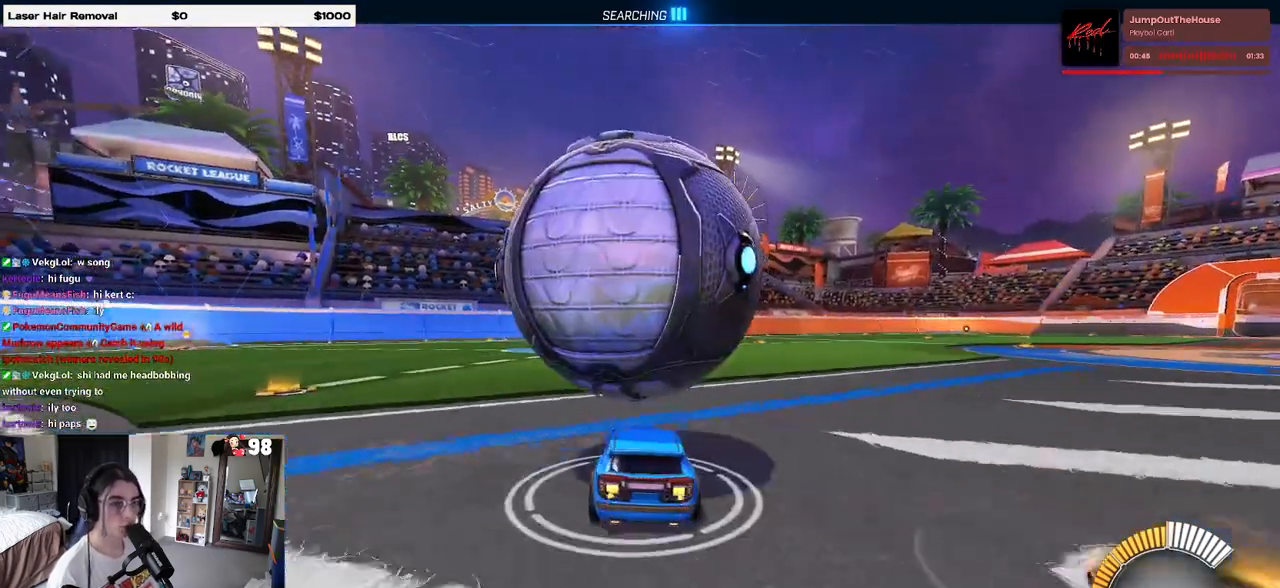
{"buttons": ["R2"], "left_stick": "left", "right_stick": "center", "events": [[33, "DPAD_UP", "up"], [183, "left_stick", "right"], [317, "R2", "down"], [350, "left_stick", "center"], [433, "left_stick", "left"]]}
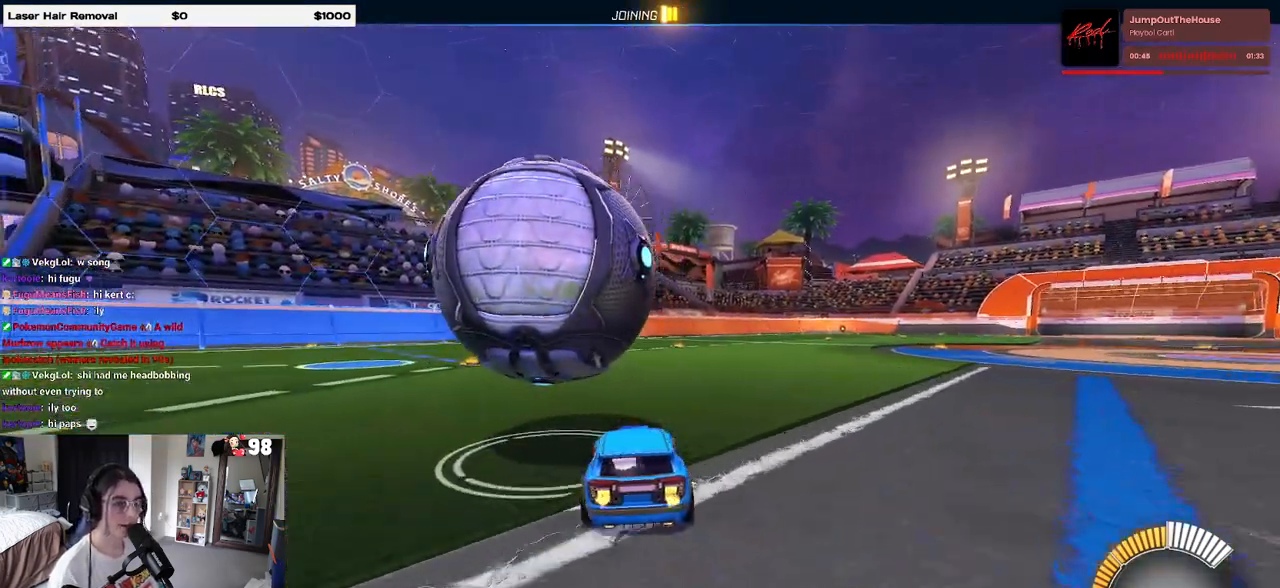
{"buttons": ["R2"], "left_stick": "center", "right_stick": "center", "events": [[33, "R1", "down"], [133, "left_stick", "center"], [317, "left_stick", "left"], [433, "R1", "up"], [433, "left_stick", "center"]]}
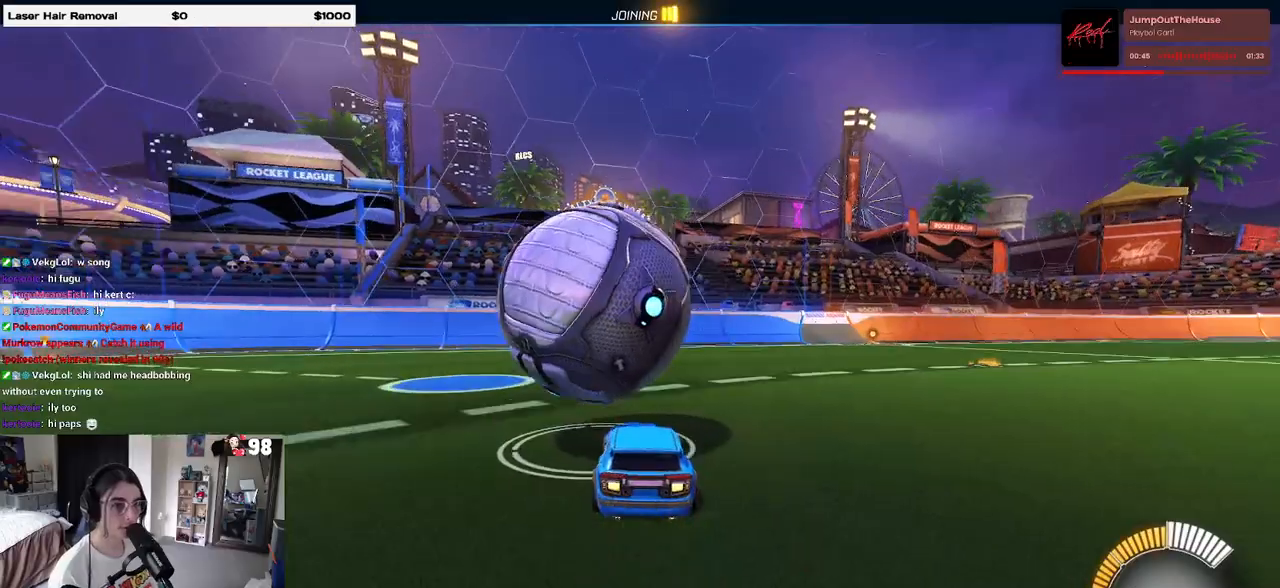
{"buttons": ["R2"], "left_stick": "center", "right_stick": "center", "events": [[150, "TRIANGLE", "down"], [267, "TRIANGLE", "up"], [383, "left_stick", "left"], [483, "left_stick", "center"]]}
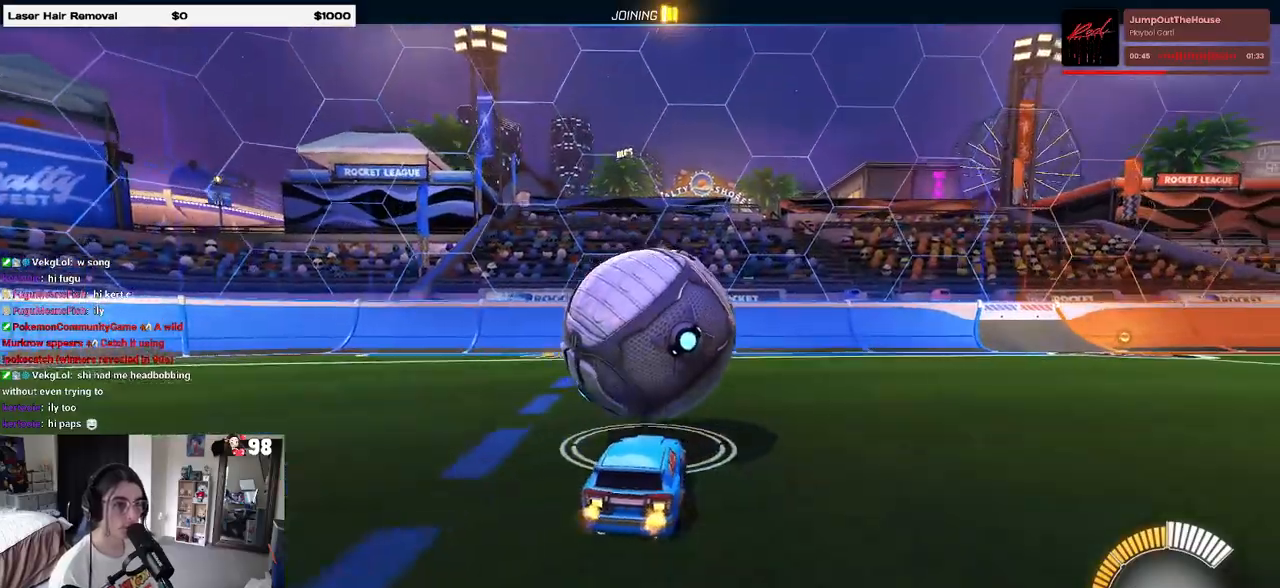
{"buttons": ["R2"], "left_stick": "right", "right_stick": "center", "events": [[67, "R2", "up"], [83, "left_stick", "left"], [167, "L2", "down"], [250, "R2", "down"], [317, "L2", "up"], [317, "left_stick", "center"], [483, "left_stick", "right"]]}
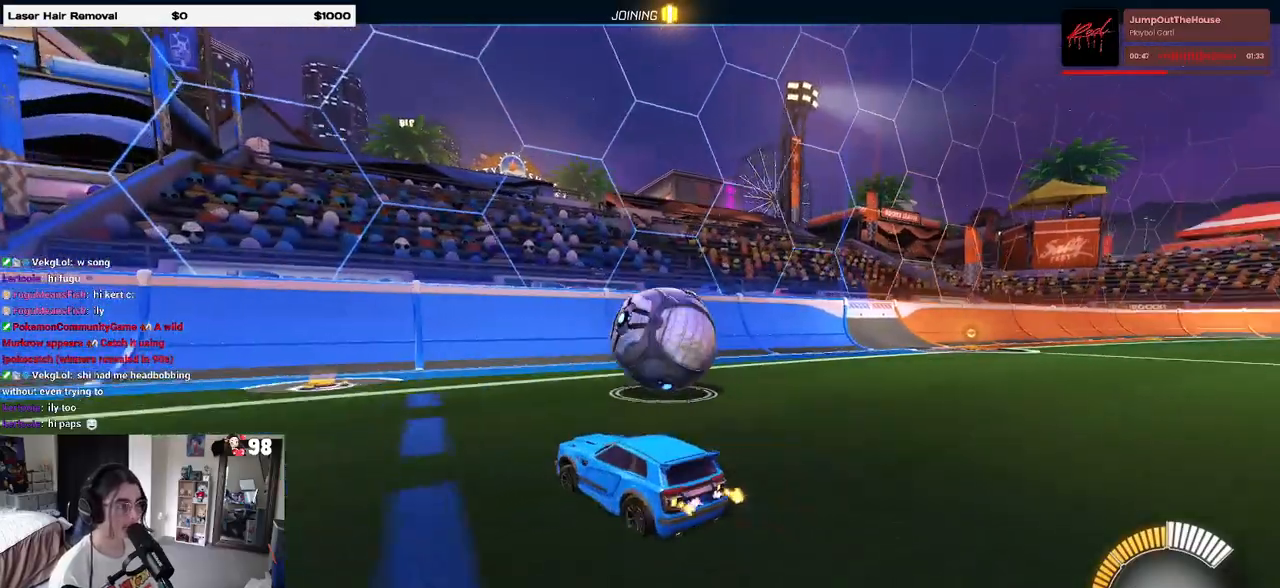
{"buttons": ["R1", "R2"], "left_stick": "center", "right_stick": "center", "events": [[250, "left_stick", "center"], [317, "left_stick", "left"], [400, "R1", "down"], [467, "left_stick", "center"]]}
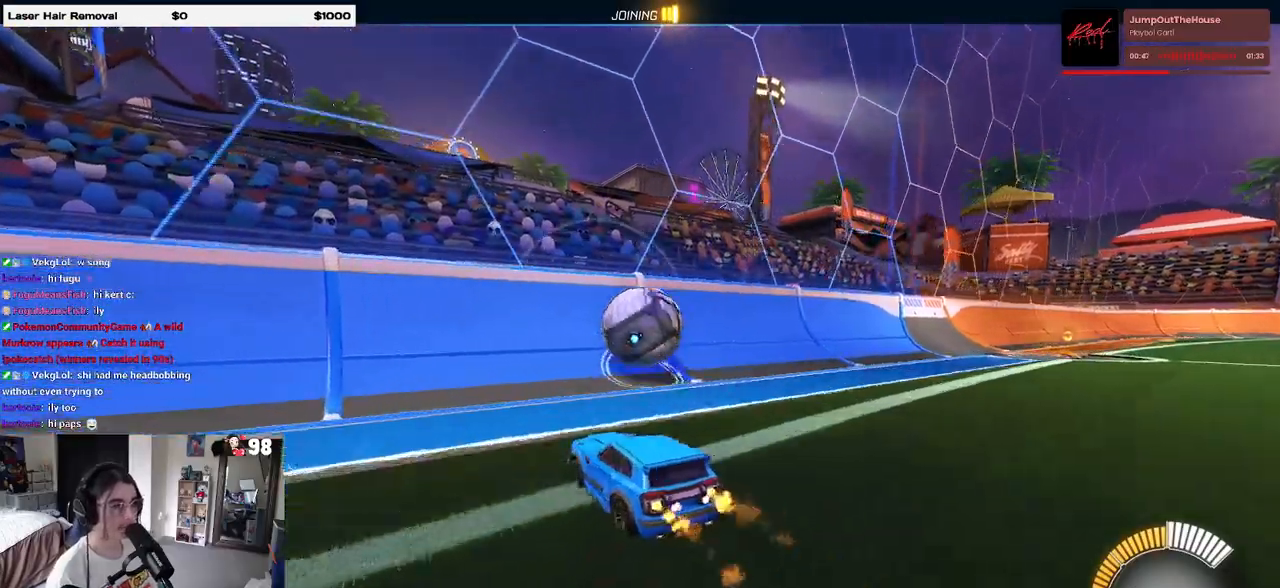
{"buttons": ["R2"], "left_stick": "left", "right_stick": "center", "events": [[33, "left_stick", "right"], [267, "R1", "up"], [367, "left_stick", "center"], [500, "left_stick", "left"]]}
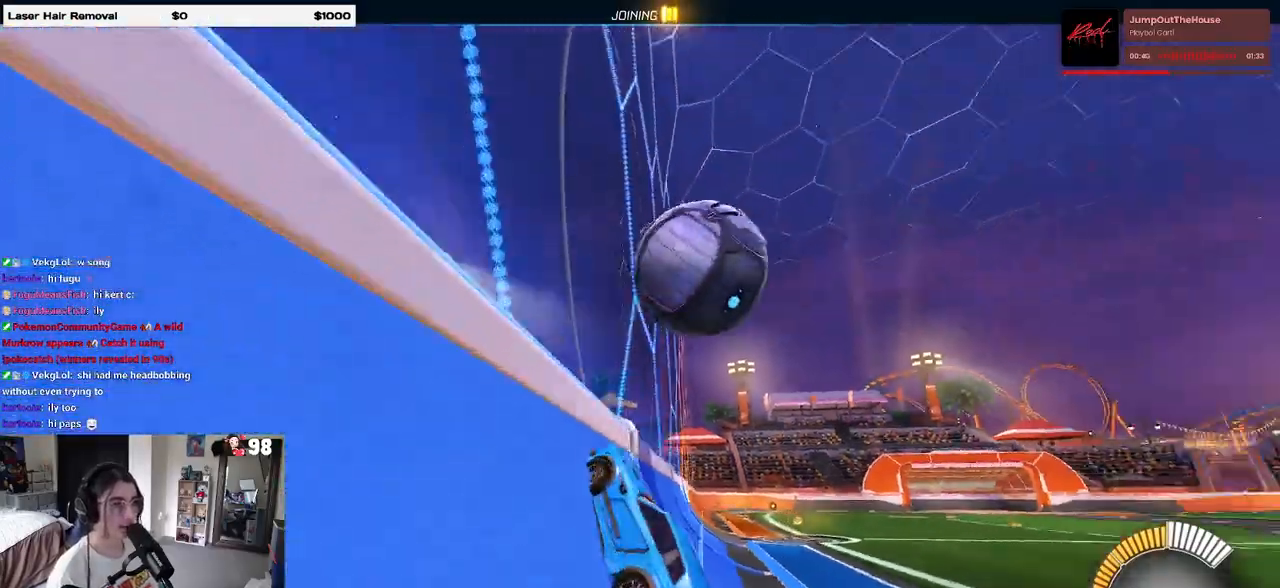
{"buttons": ["CROSS", "L1", "R2"], "left_stick": "center", "right_stick": "center", "events": [[167, "left_stick", "center"], [217, "left_stick", "right"], [317, "CROSS", "down"], [317, "L1", "down"], [500, "left_stick", "center"]]}
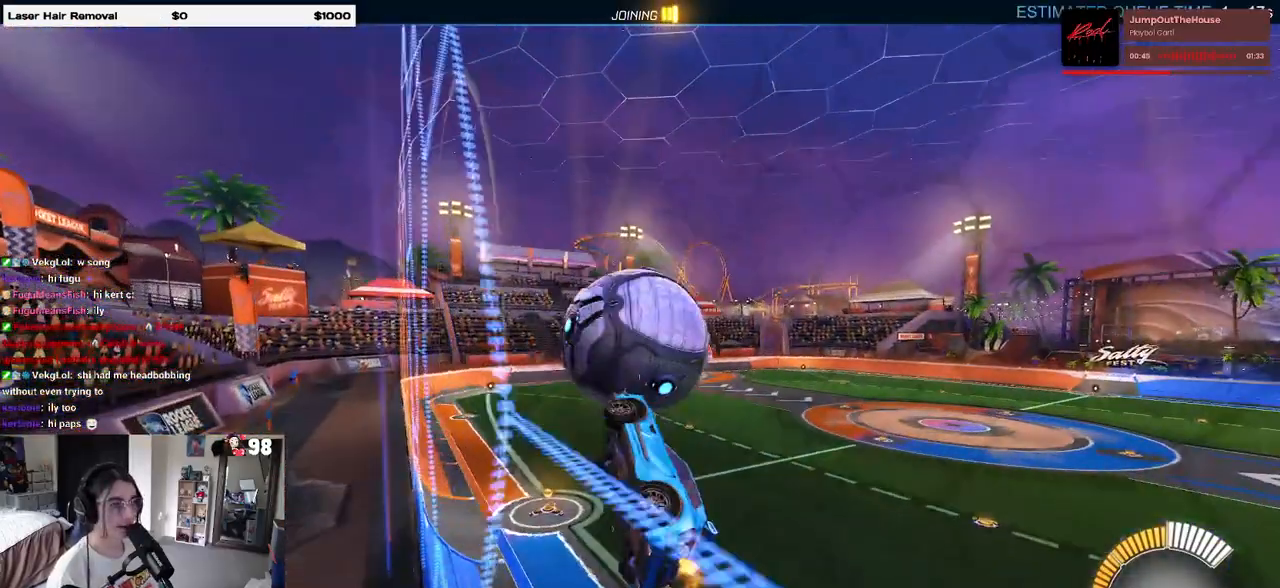
{"buttons": ["R2"], "left_stick": "center", "right_stick": "center", "events": [[17, "CROSS", "up"], [83, "left_stick", "left"], [267, "L1", "up"], [300, "left_stick", "center"]]}
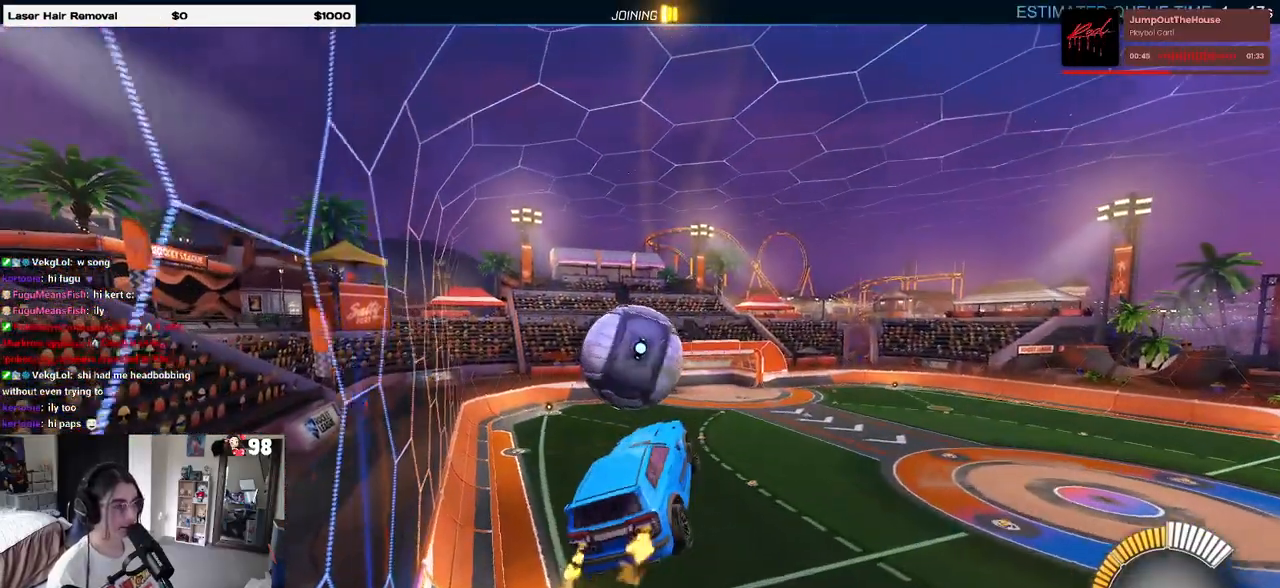
{"buttons": ["R2"], "left_stick": "center", "right_stick": "center", "events": []}
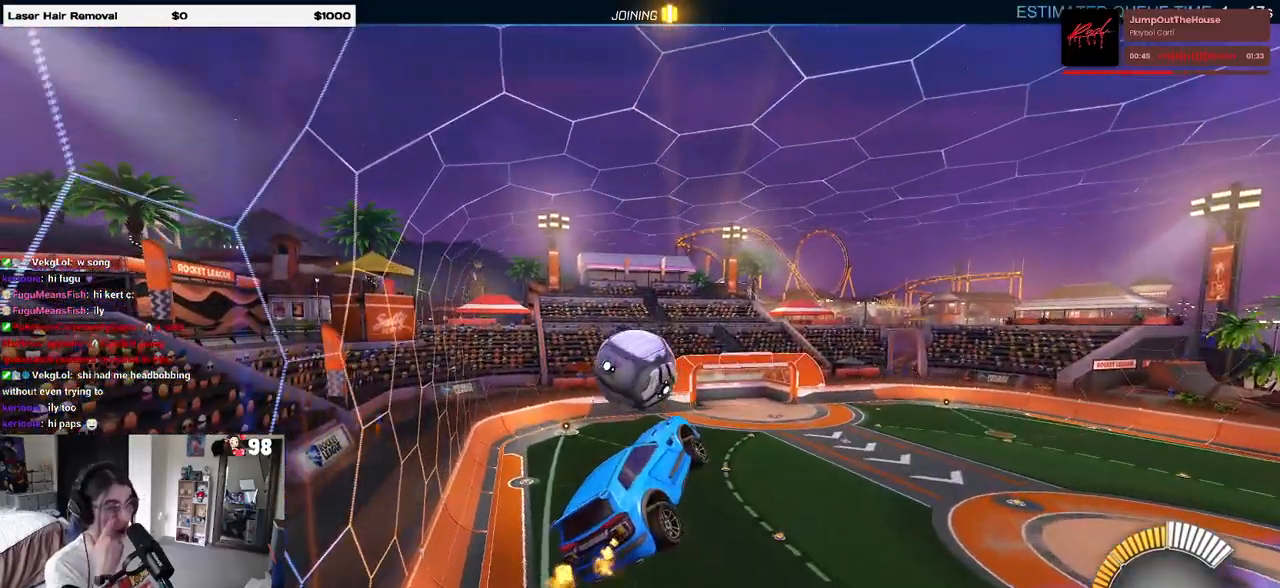
{"buttons": ["R2"], "left_stick": "center", "right_stick": "center", "events": []}
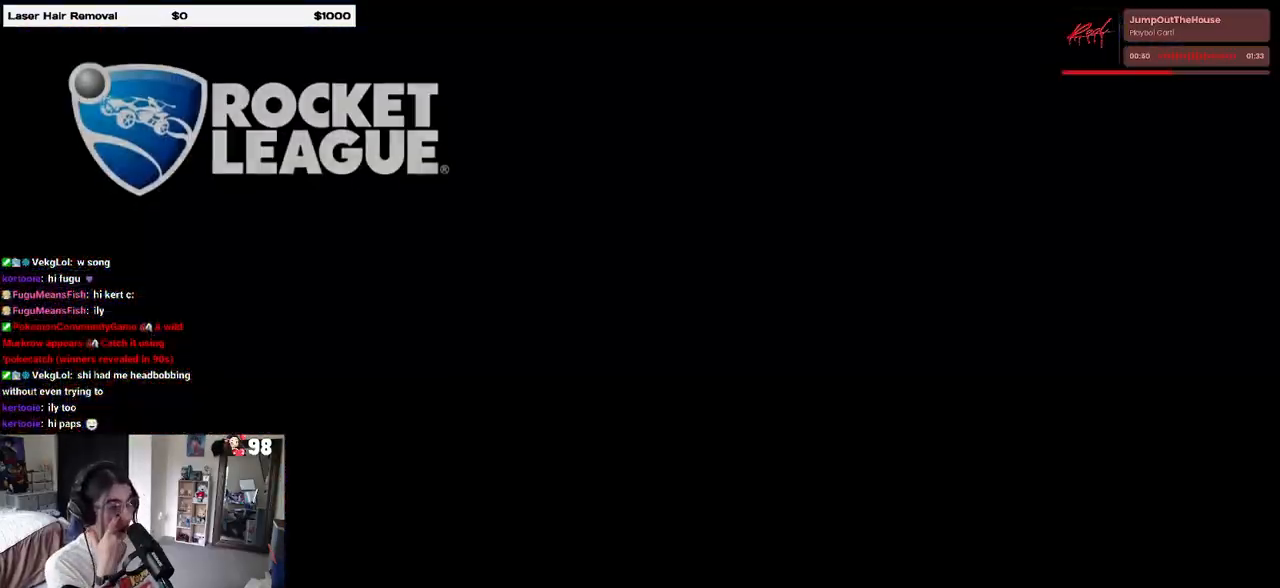
{"buttons": ["R2"], "left_stick": "center", "right_stick": "center", "events": []}
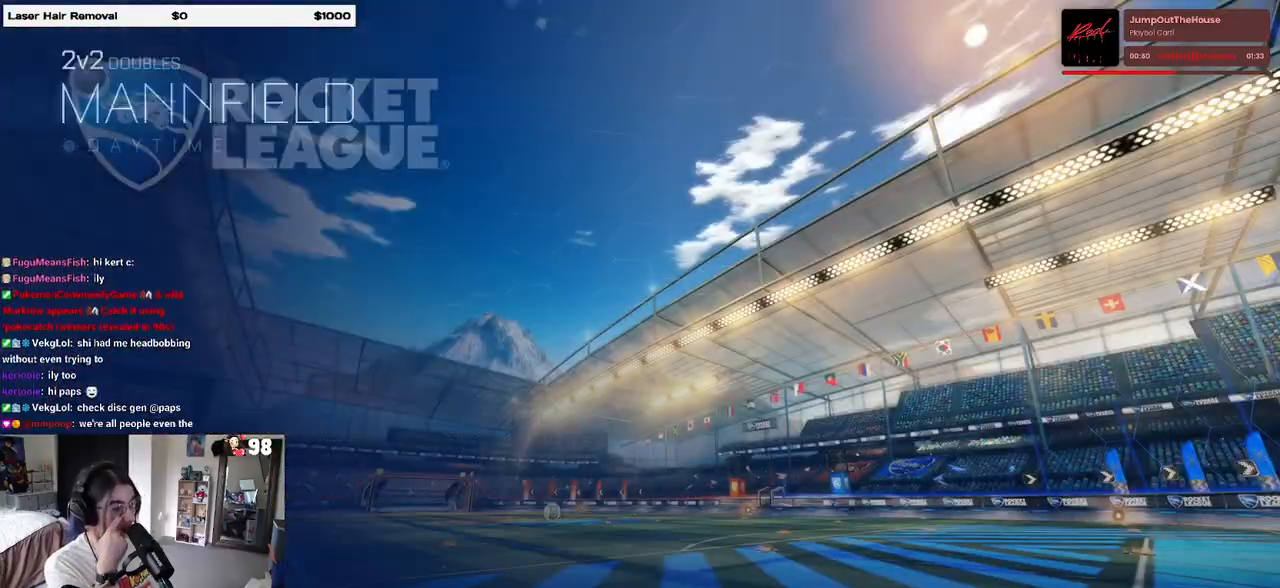
{"buttons": ["R2"], "left_stick": "center", "right_stick": "center", "events": []}
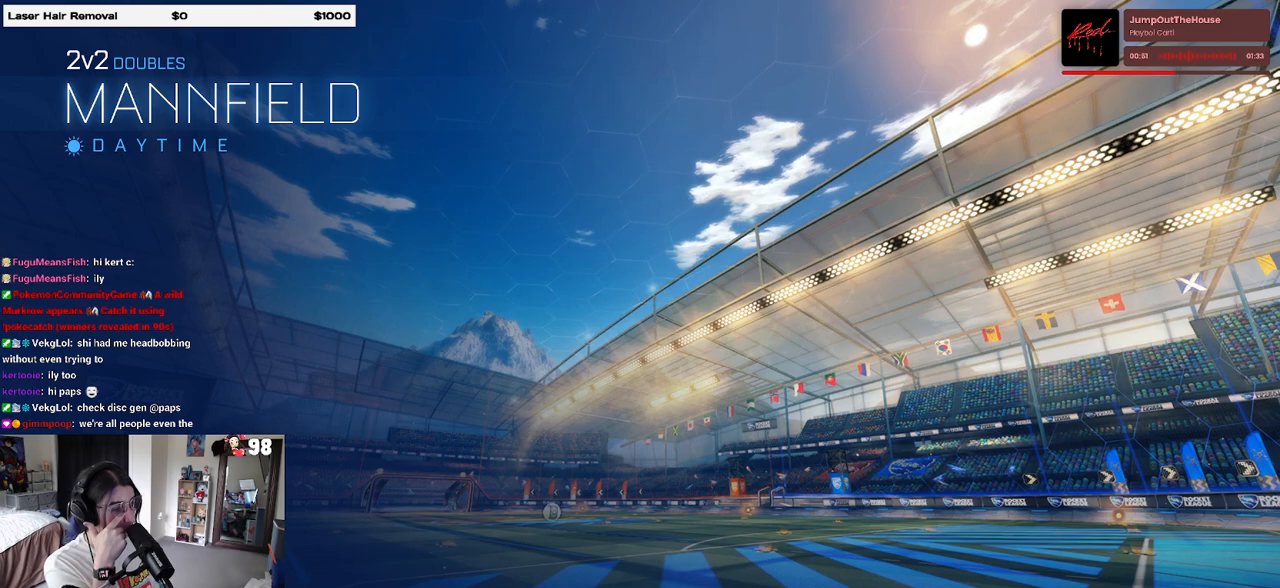
{"buttons": ["R2"], "left_stick": "center", "right_stick": "center", "events": []}
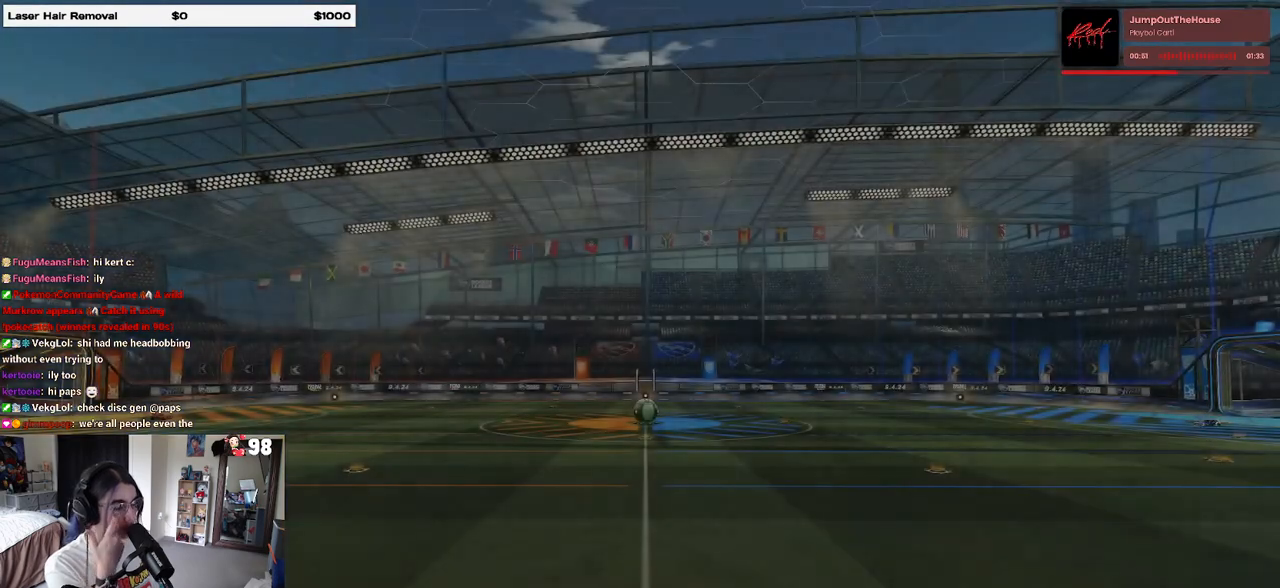
{"buttons": [], "left_stick": "center", "right_stick": "center", "events": [[167, "R2", "up"]]}